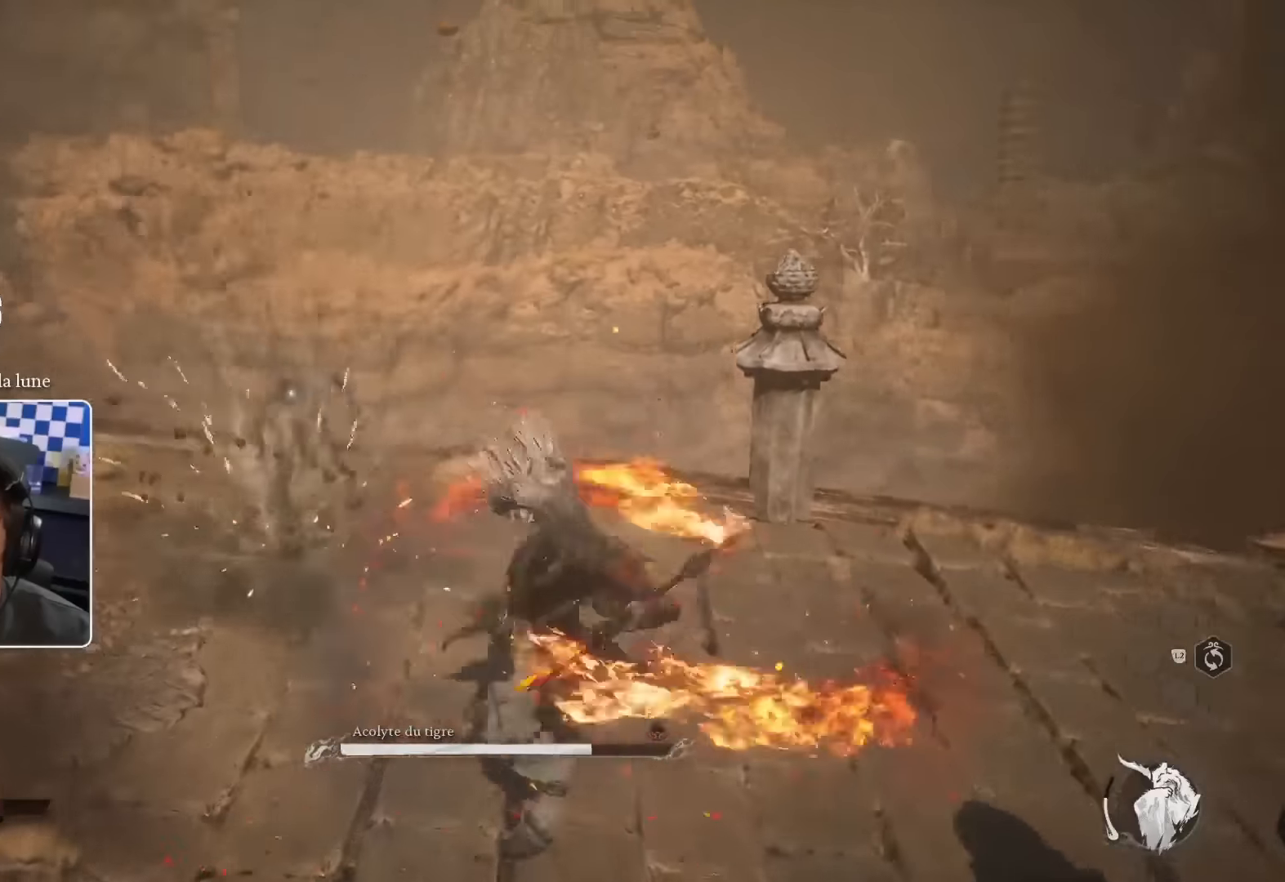
Gameplay with a controller (PlayStation layout); each line is a JSON object with the inputs held at the frame after it. "events" lists button and stick changes between this image and that frame as [ms after this image, input, new state], when the widget could be followed in between.
{"buttons": ["R2"], "left_stick": "up-left", "right_stick": "center", "events": []}
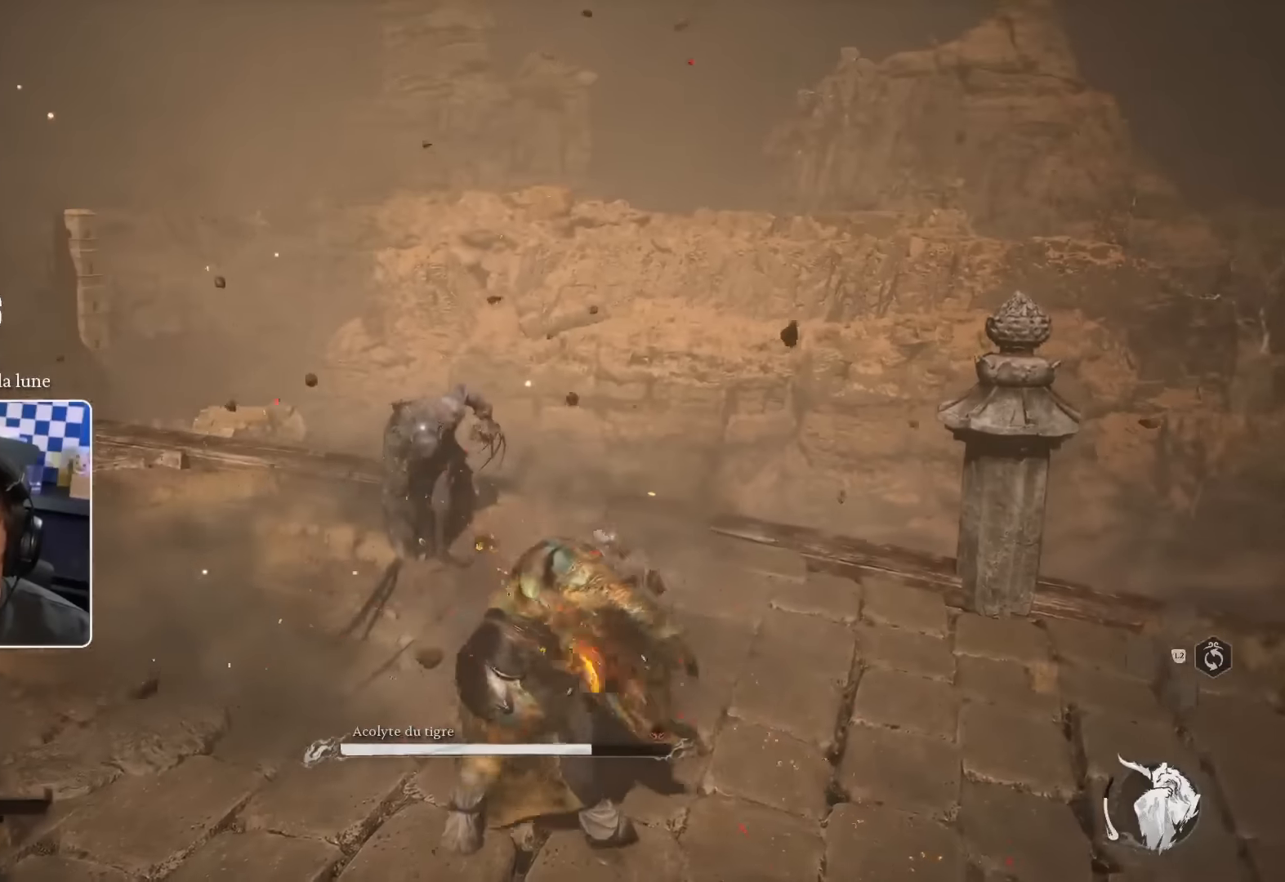
{"buttons": ["R2"], "left_stick": "up-left", "right_stick": "center", "events": []}
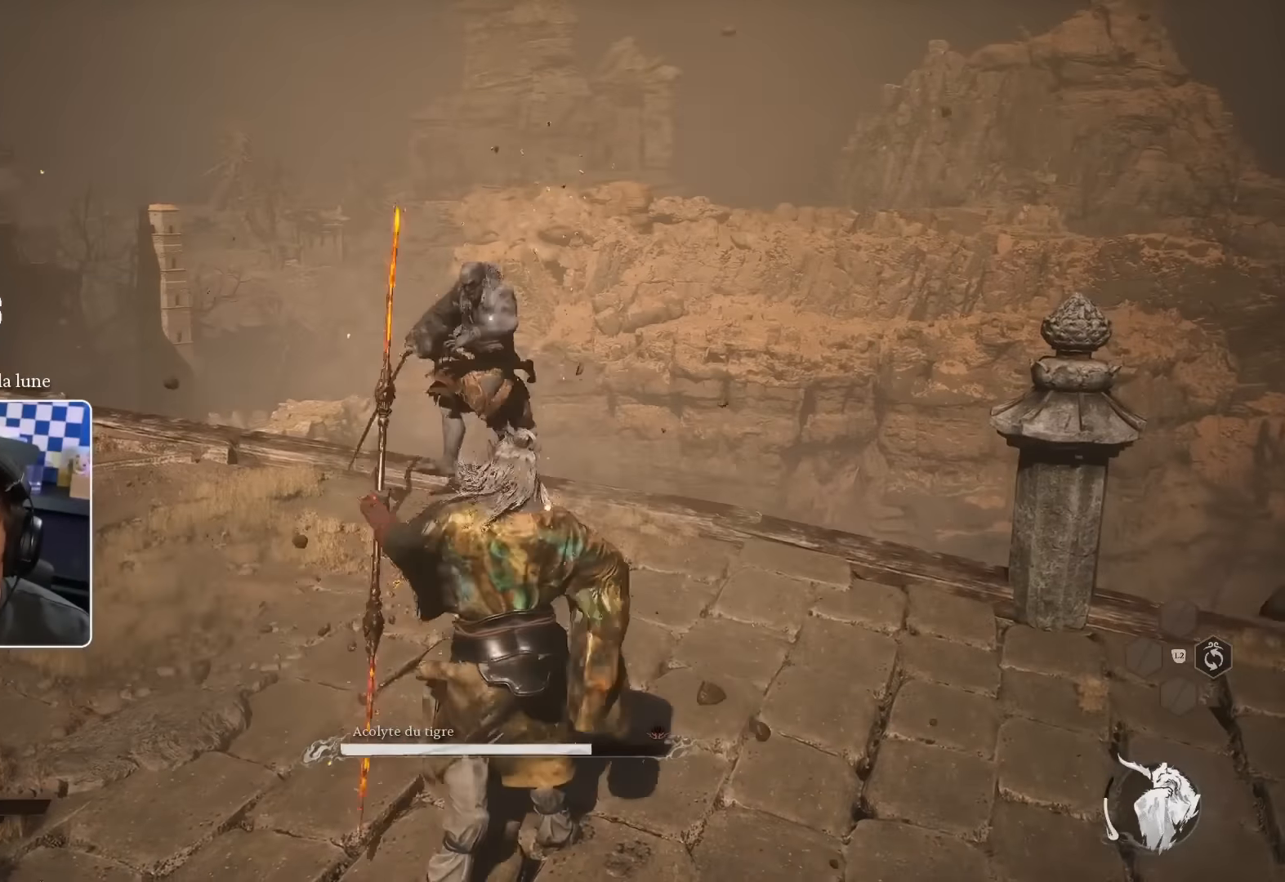
{"buttons": ["R2"], "left_stick": "up", "right_stick": "center", "events": [[50, "R2", "up"], [84, "left_stick", "up"], [100, "R2", "down"], [400, "R2", "up"], [450, "R2", "down"]]}
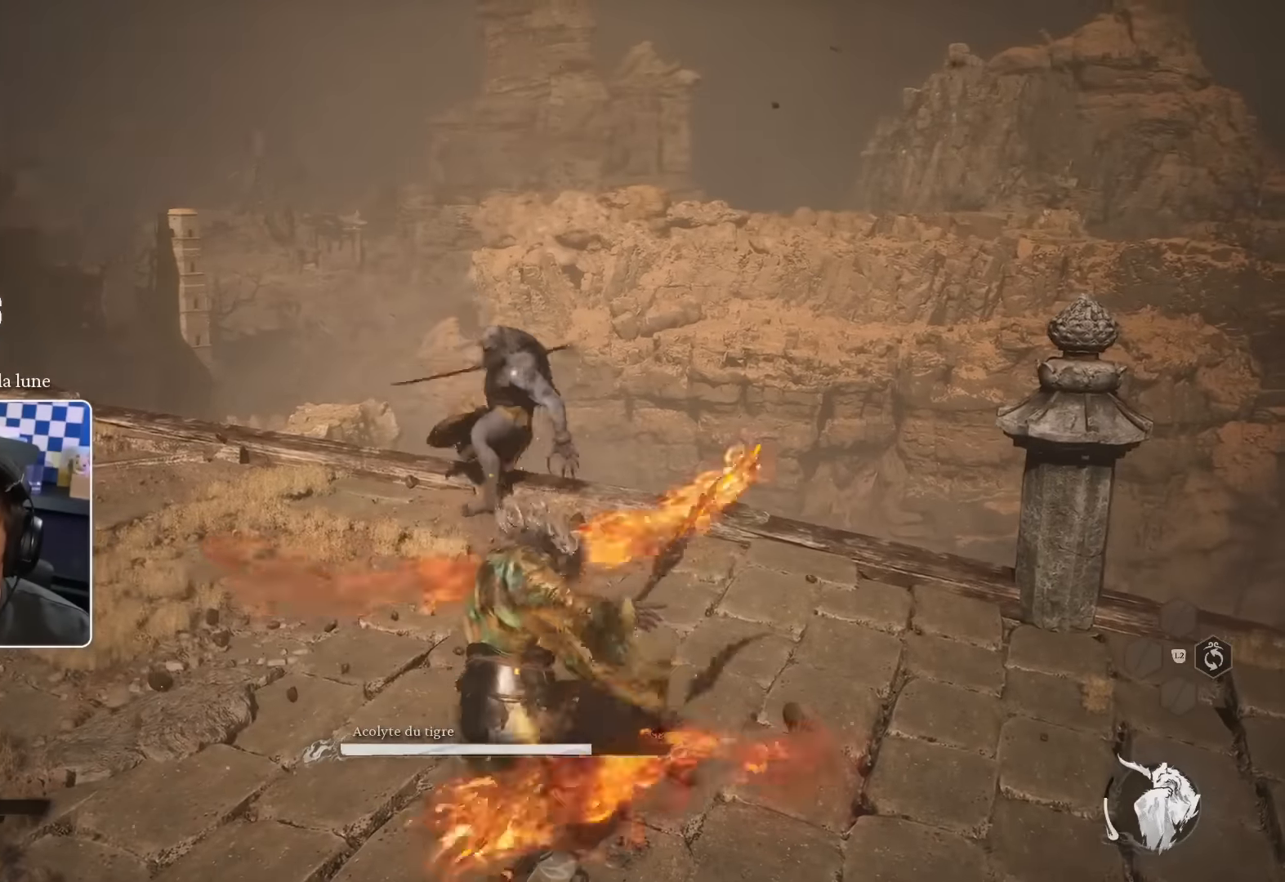
{"buttons": ["R2"], "left_stick": "up", "right_stick": "center", "events": [[67, "R2", "up"], [317, "R2", "down"]]}
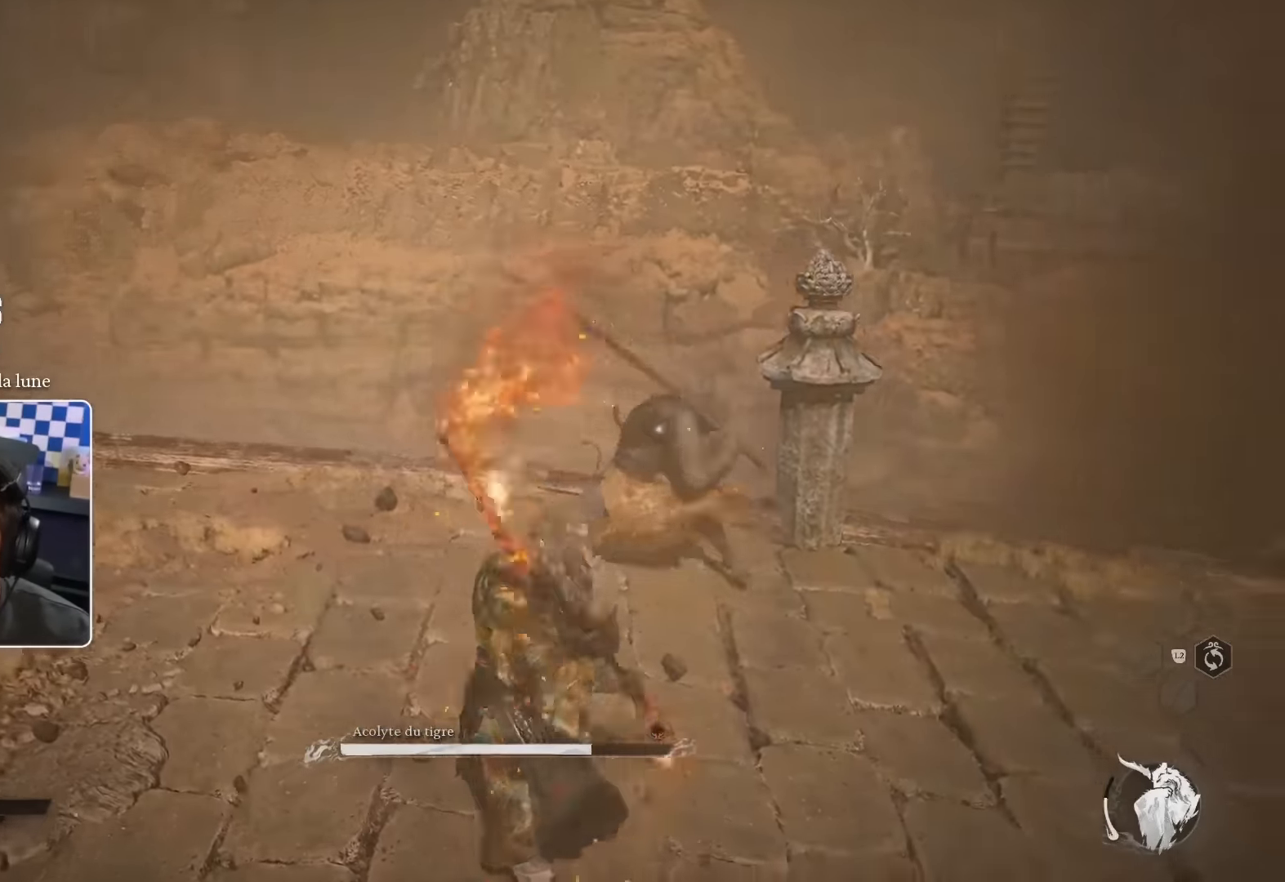
{"buttons": [], "left_stick": "up", "right_stick": "center"}
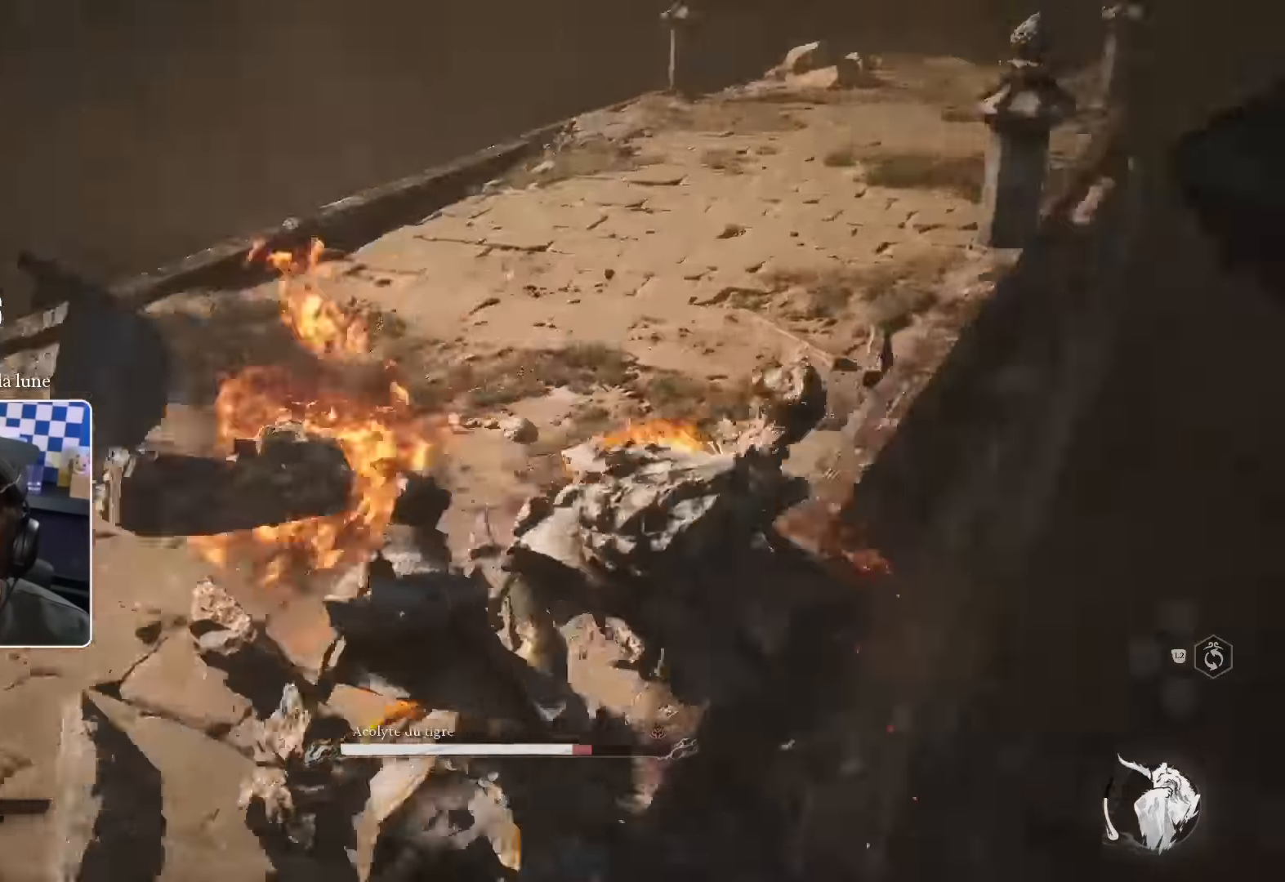
{"buttons": ["R1"], "left_stick": "up-left", "right_stick": "center", "events": [[50, "left_stick", "up-left"], [100, "R1", "down"], [217, "R1", "up"], [434, "R1", "down"]]}
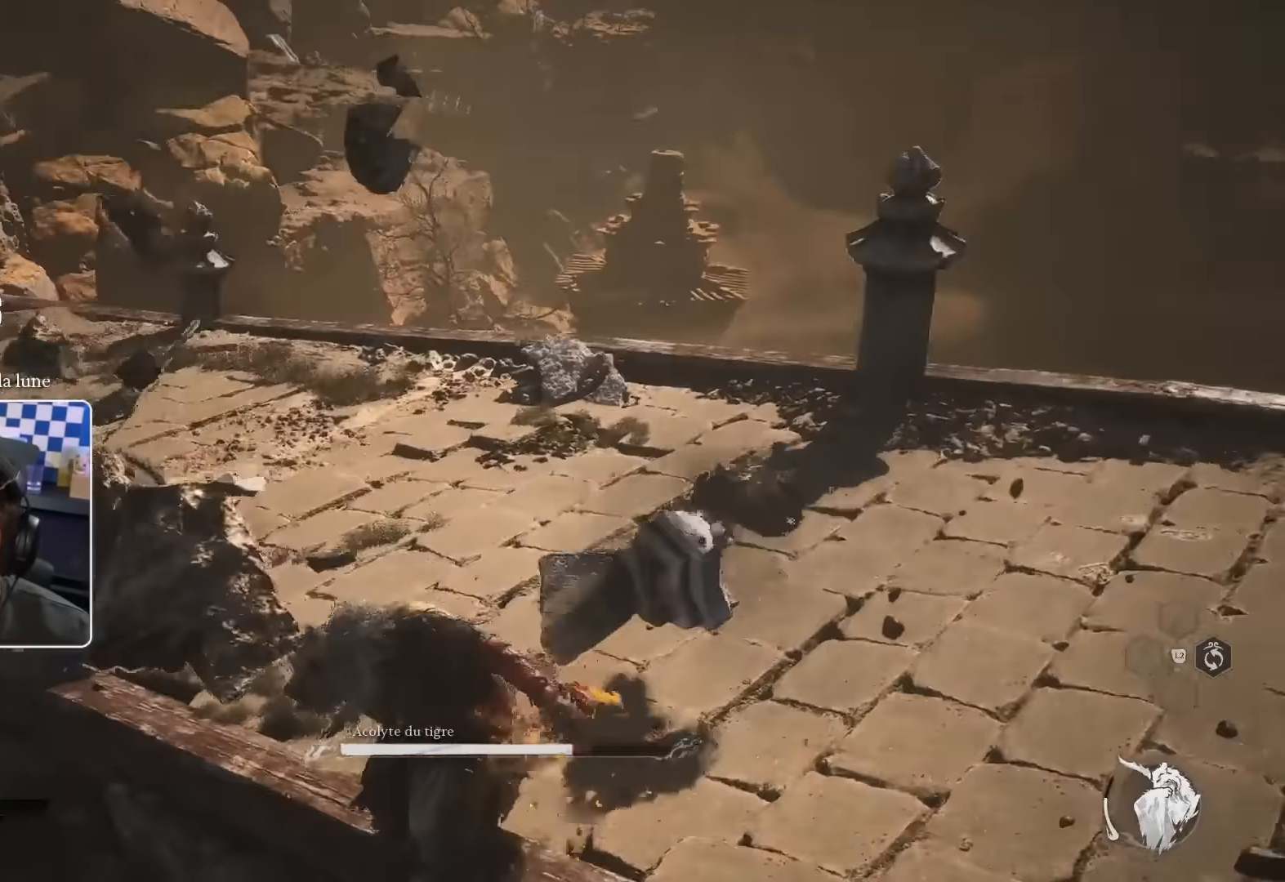
{"buttons": ["R1", "R2"], "left_stick": "up", "right_stick": "center", "events": [[50, "left_stick", "up"], [67, "R1", "up"], [234, "R1", "down"], [334, "R1", "up"], [434, "R1", "down"], [467, "R2", "down"]]}
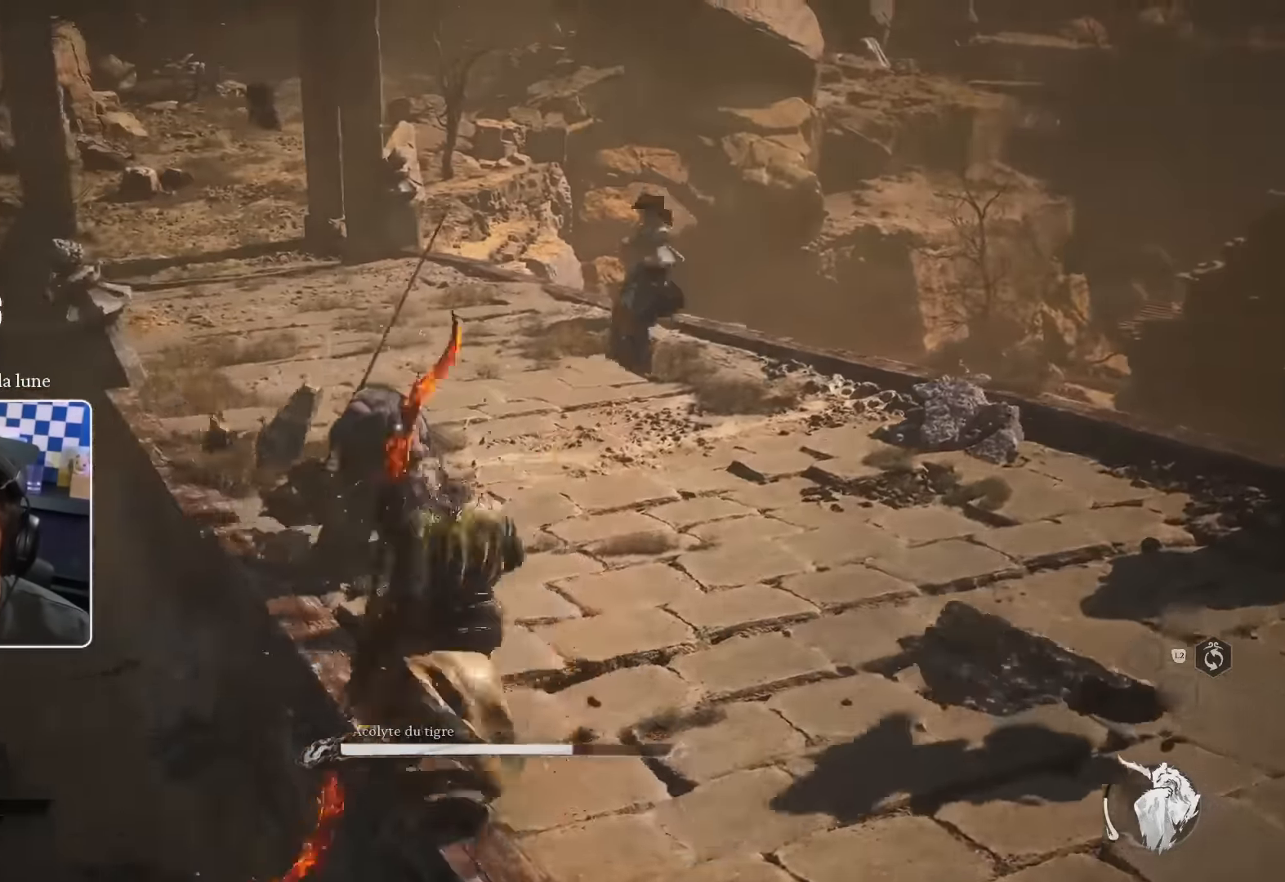
{"buttons": [], "left_stick": "up", "right_stick": "center", "events": [[17, "R1", "up"], [17, "R2", "up"], [100, "R1", "down"], [184, "R1", "up"], [250, "R1", "down"], [317, "R1", "up"], [384, "R1", "down"], [467, "R1", "up"]]}
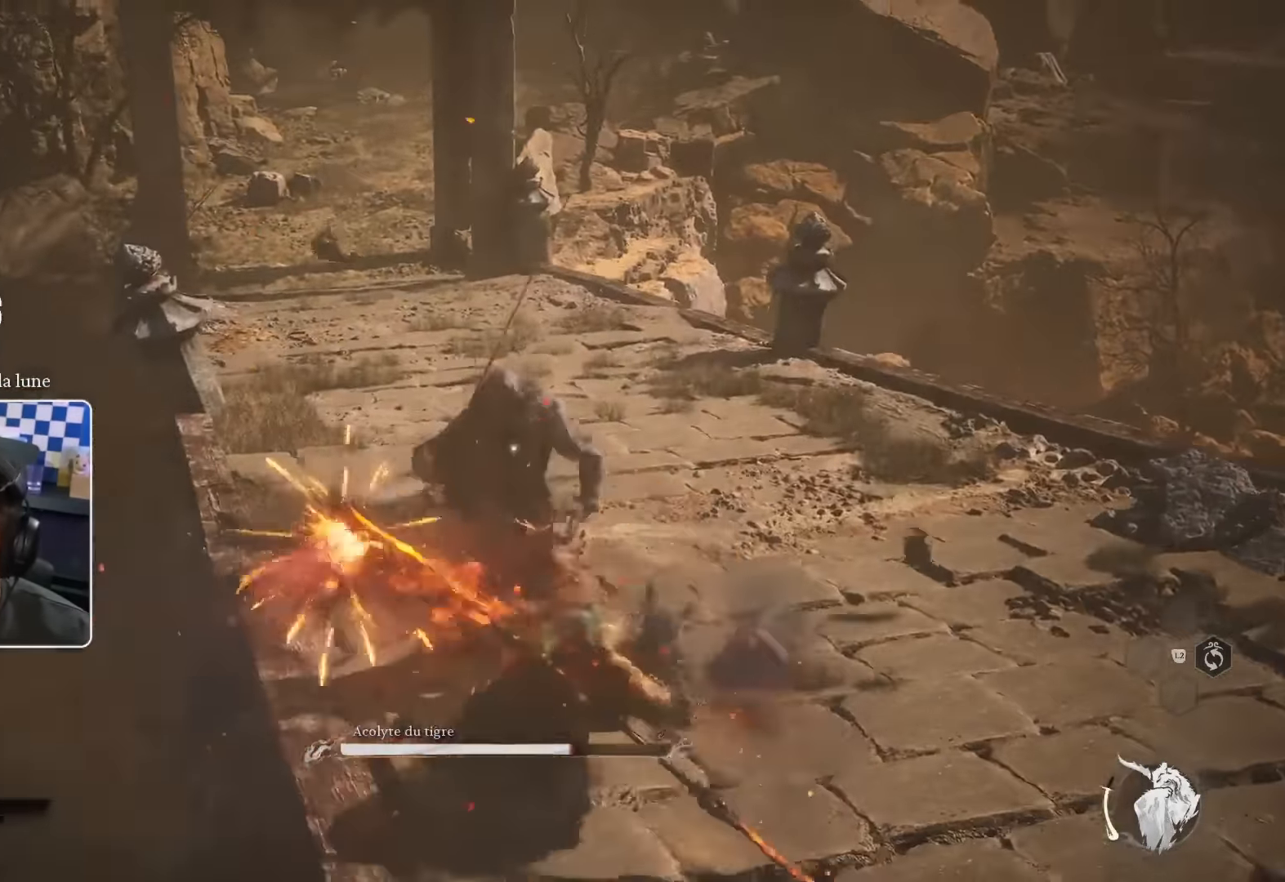
{"buttons": [], "left_stick": "up", "right_stick": "center"}
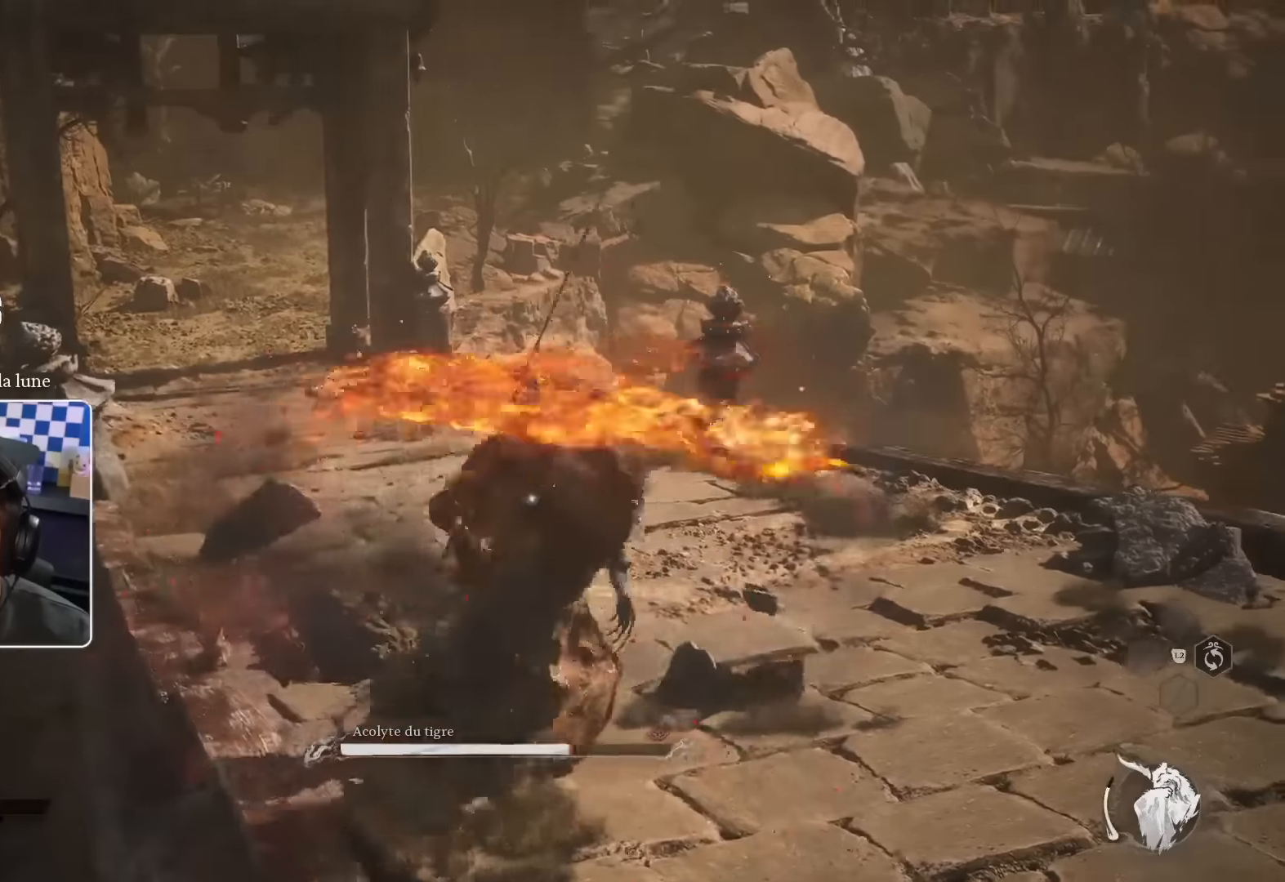
{"buttons": ["R1"], "left_stick": "up", "right_stick": "center", "events": [[66, "R1", "down"], [133, "R1", "up"], [216, "R1", "down"], [283, "R1", "up"], [350, "R1", "down"], [416, "R1", "up"], [500, "R1", "down"]]}
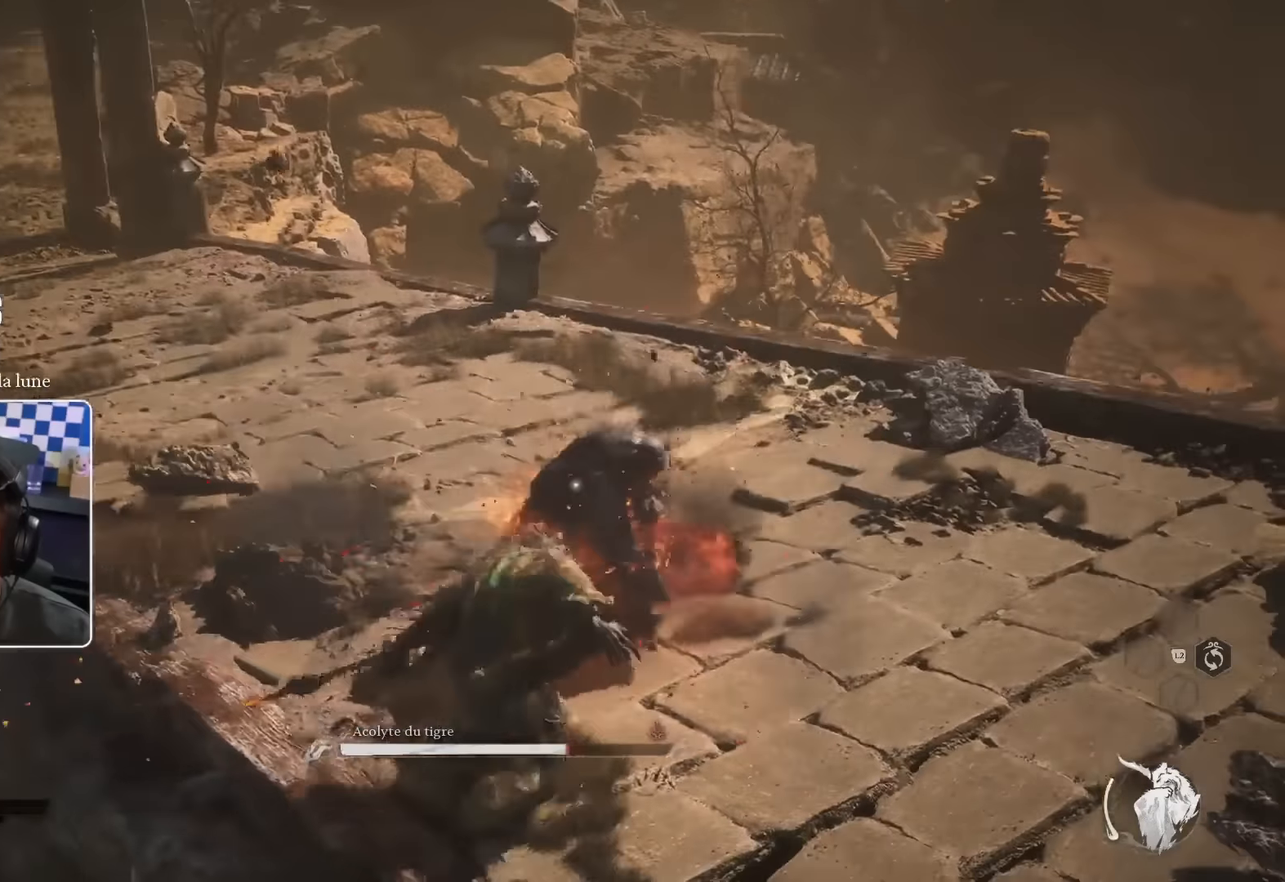
{"buttons": [], "left_stick": "up", "right_stick": "center", "events": [[66, "R1", "up"], [150, "R1", "down"], [200, "R1", "up"], [283, "R1", "down"], [400, "R1", "up"]]}
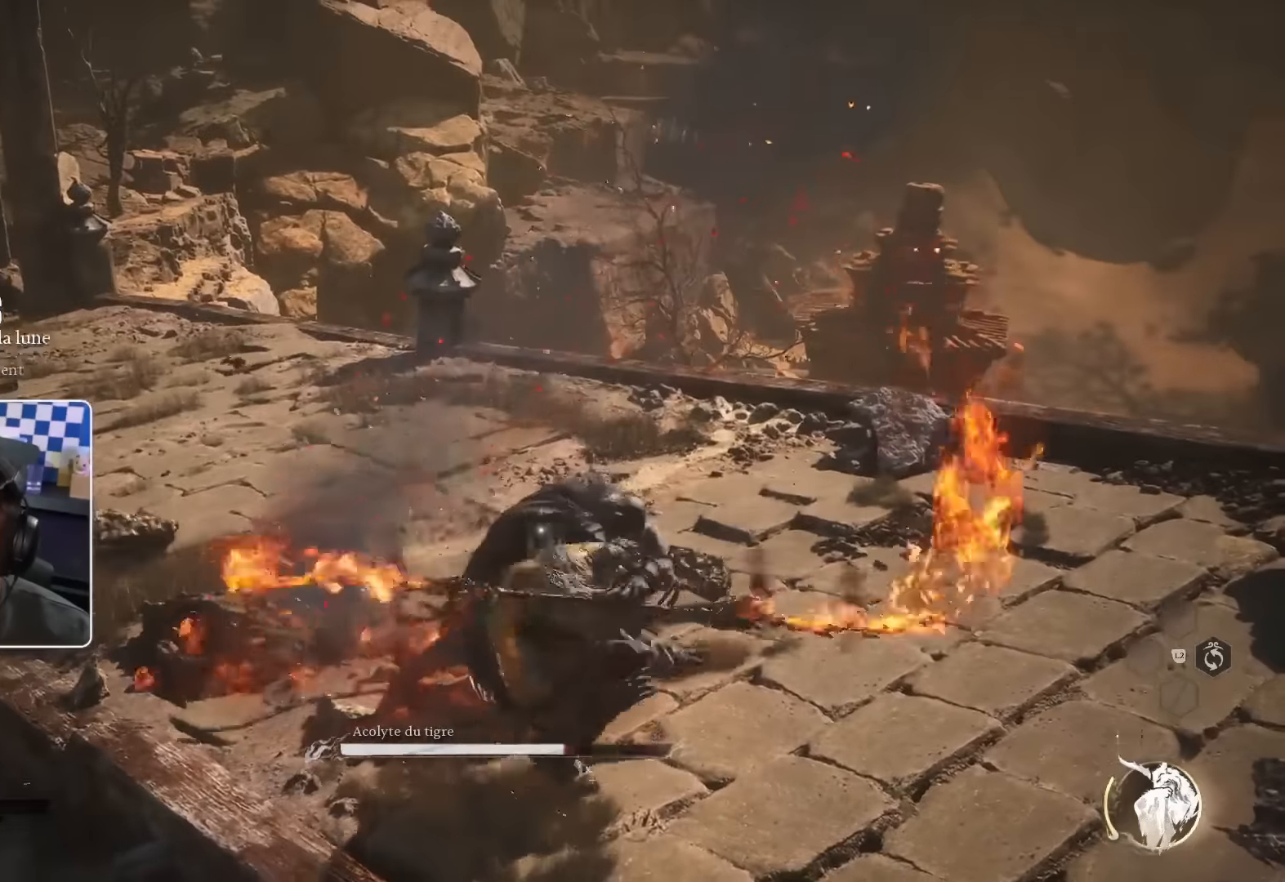
{"buttons": [], "left_stick": "up", "right_stick": "center", "events": []}
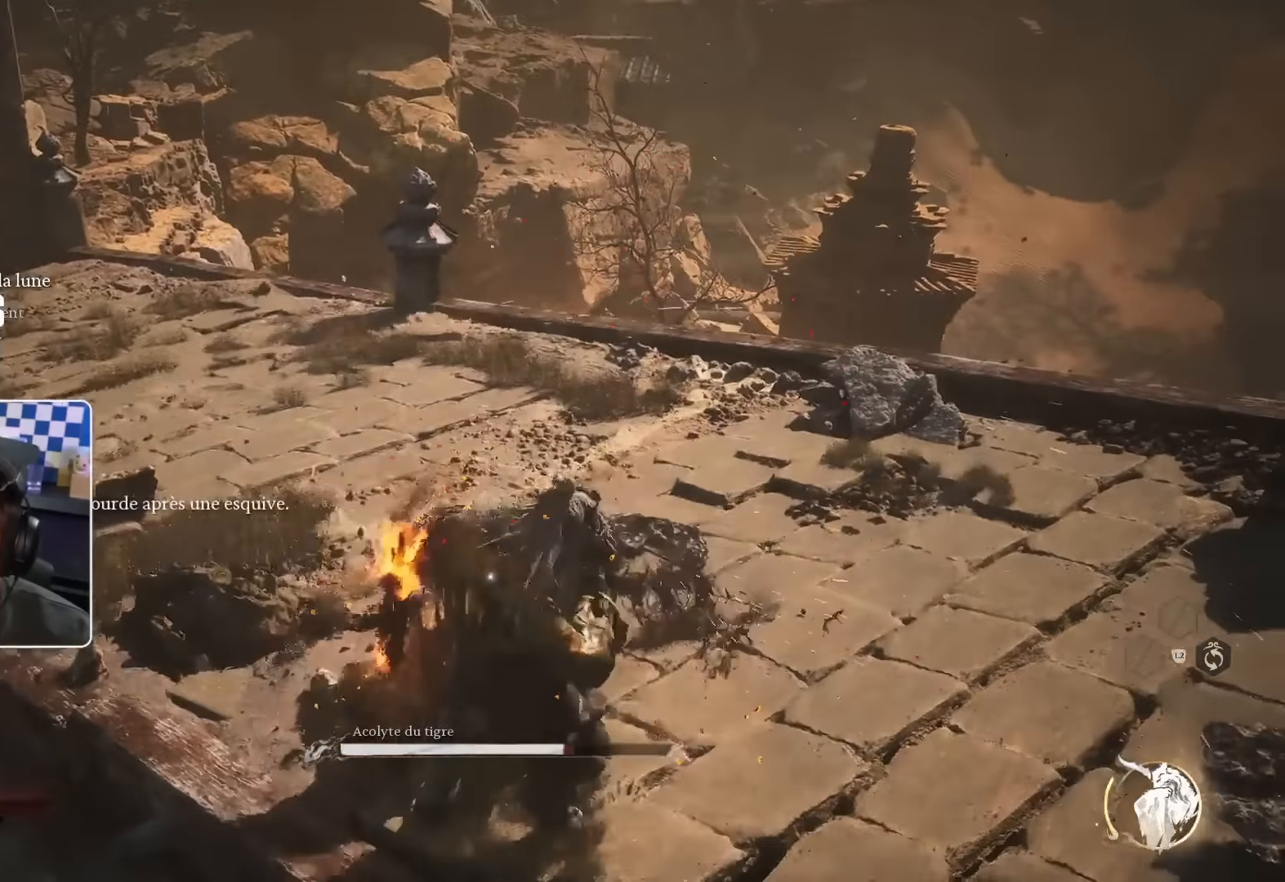
{"buttons": [], "left_stick": "up", "right_stick": "center", "events": [[116, "CIRCLE", "down"], [216, "CIRCLE", "up"]]}
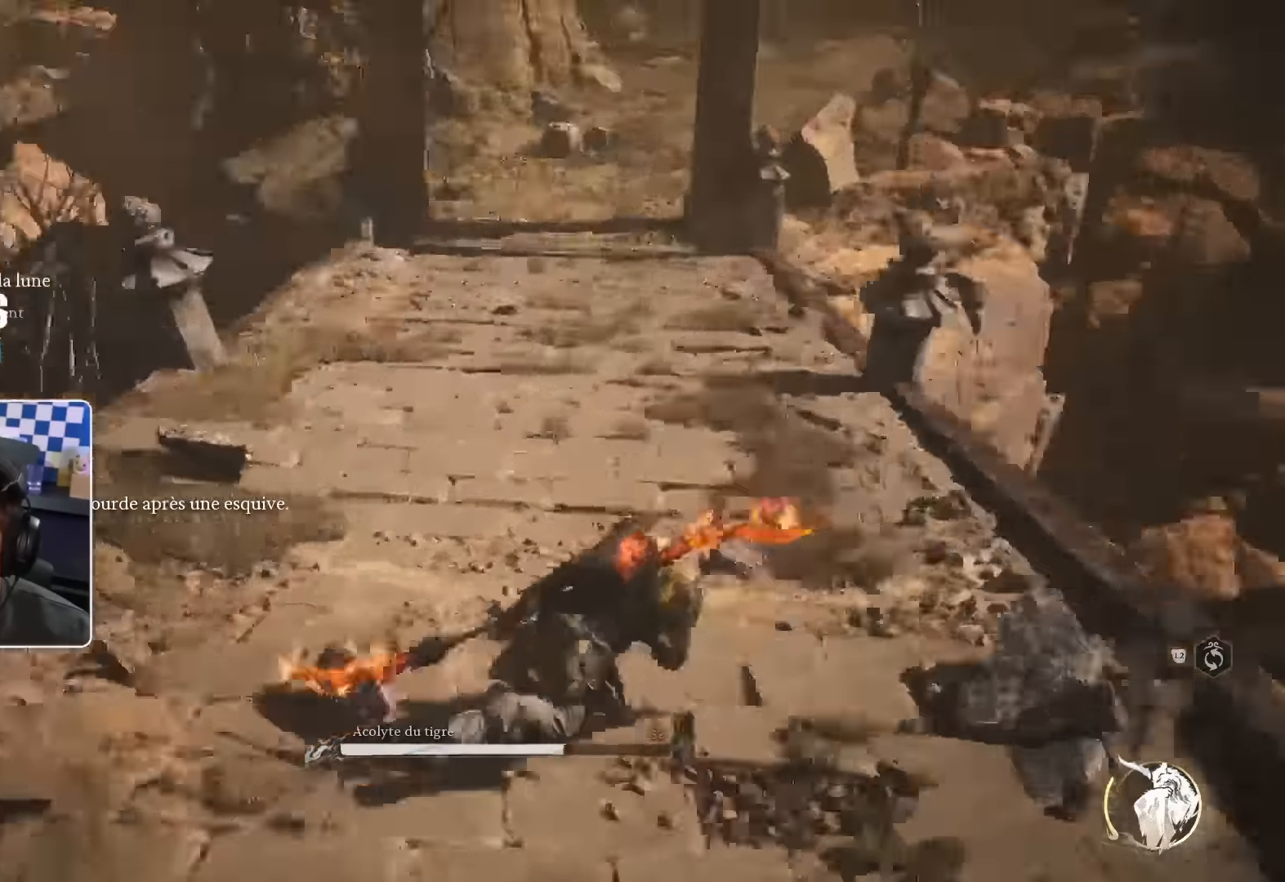
{"buttons": ["R2"], "left_stick": "up", "right_stick": "center", "events": [[33, "R2", "down"]]}
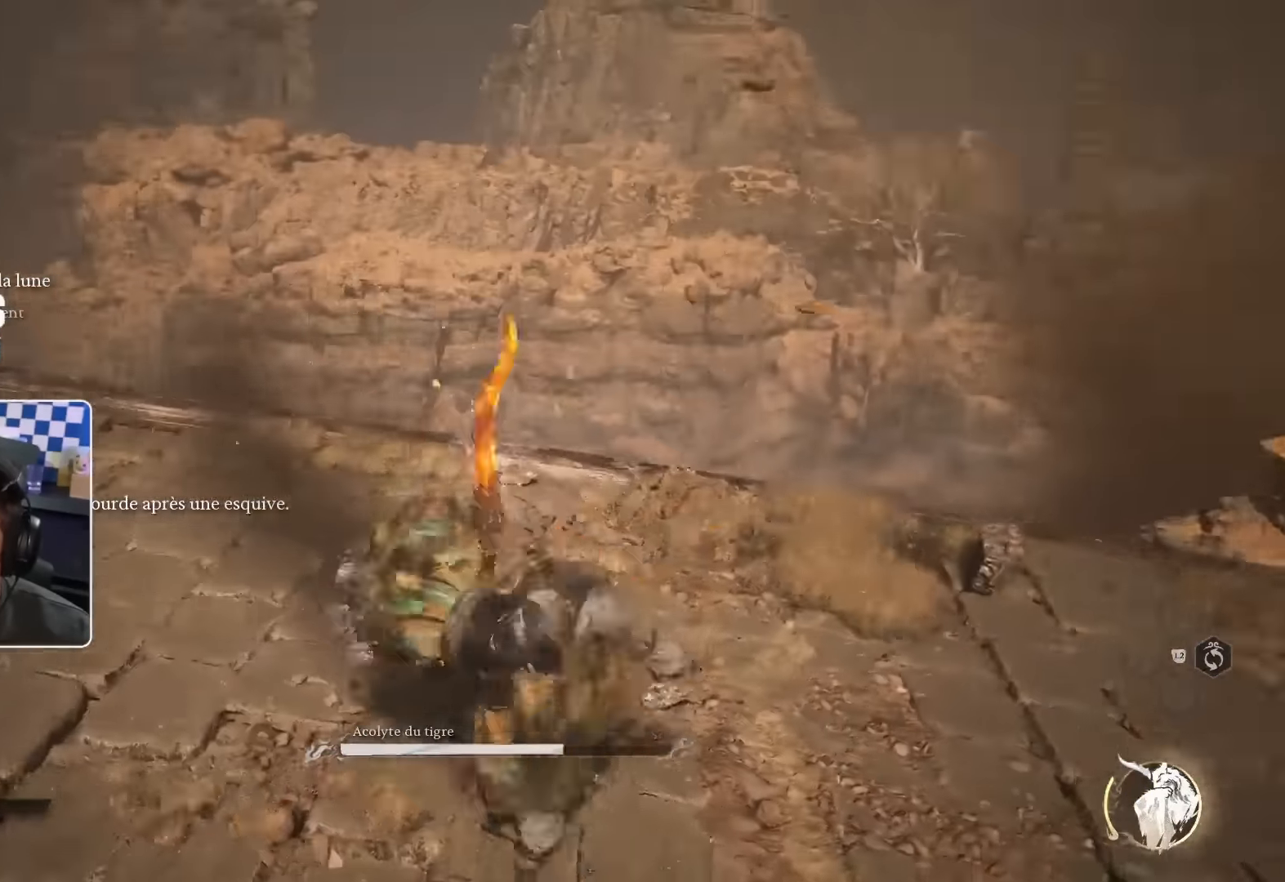
{"buttons": ["R2"], "left_stick": "up", "right_stick": "center", "events": []}
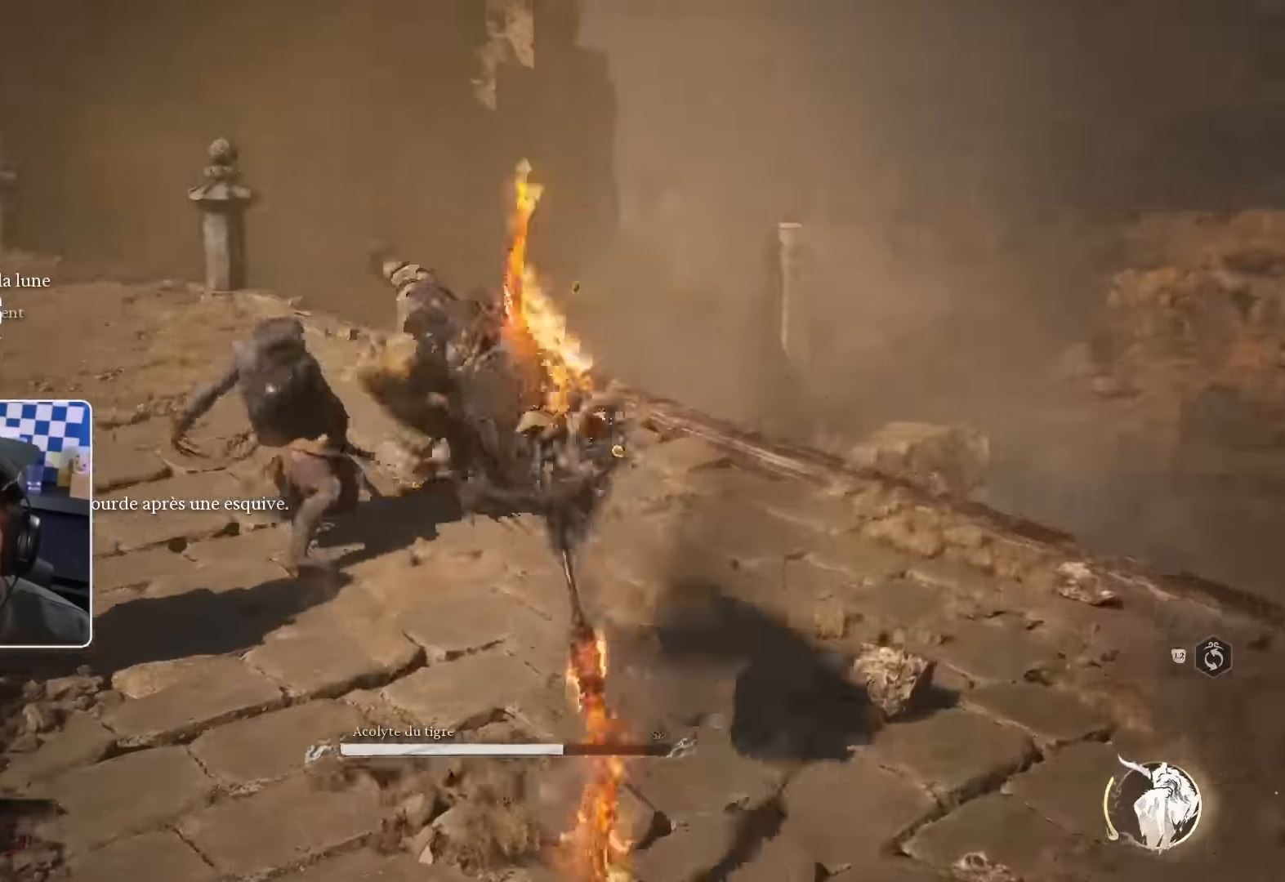
{"buttons": [], "left_stick": "up", "right_stick": "center", "events": [[16, "R2", "up"]]}
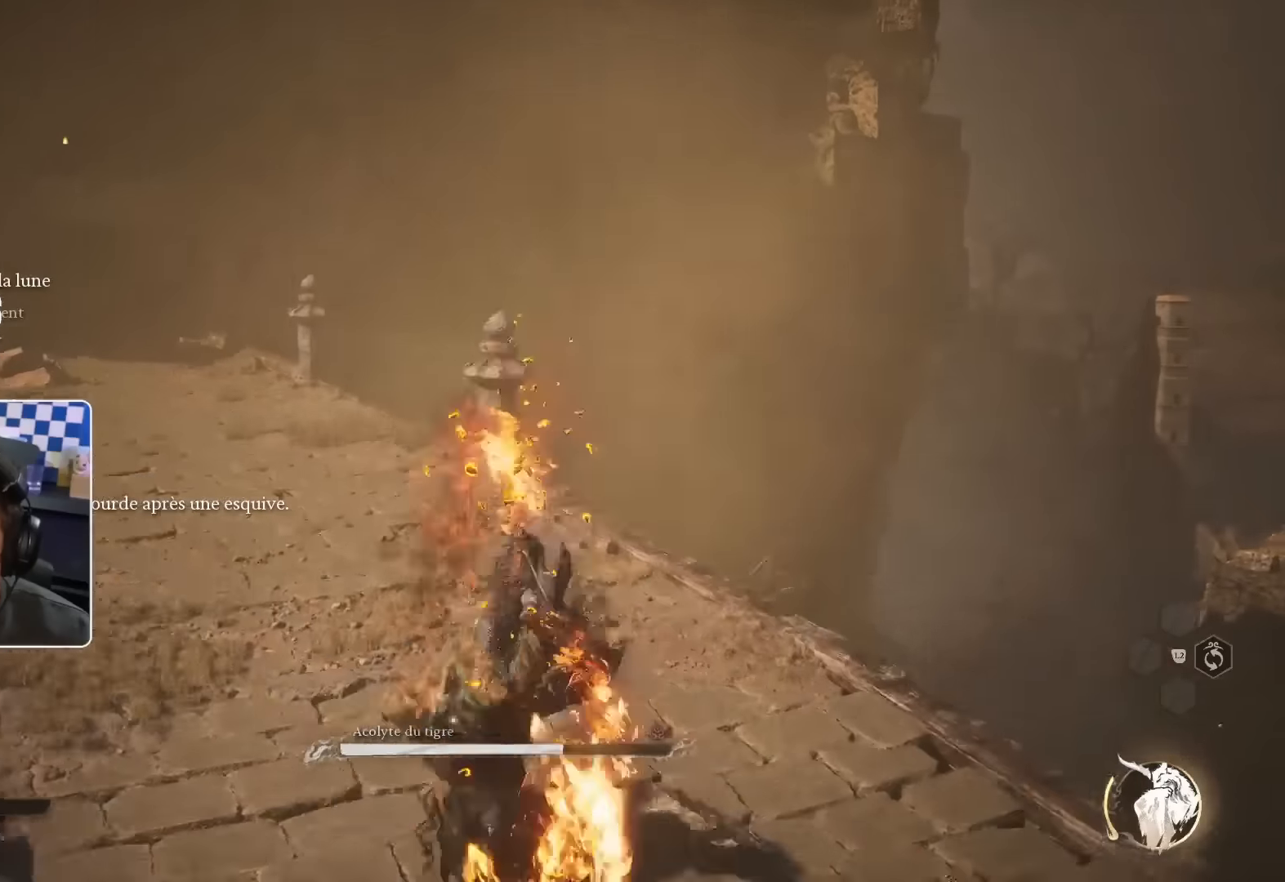
{"buttons": [], "left_stick": "up", "right_stick": "center", "events": []}
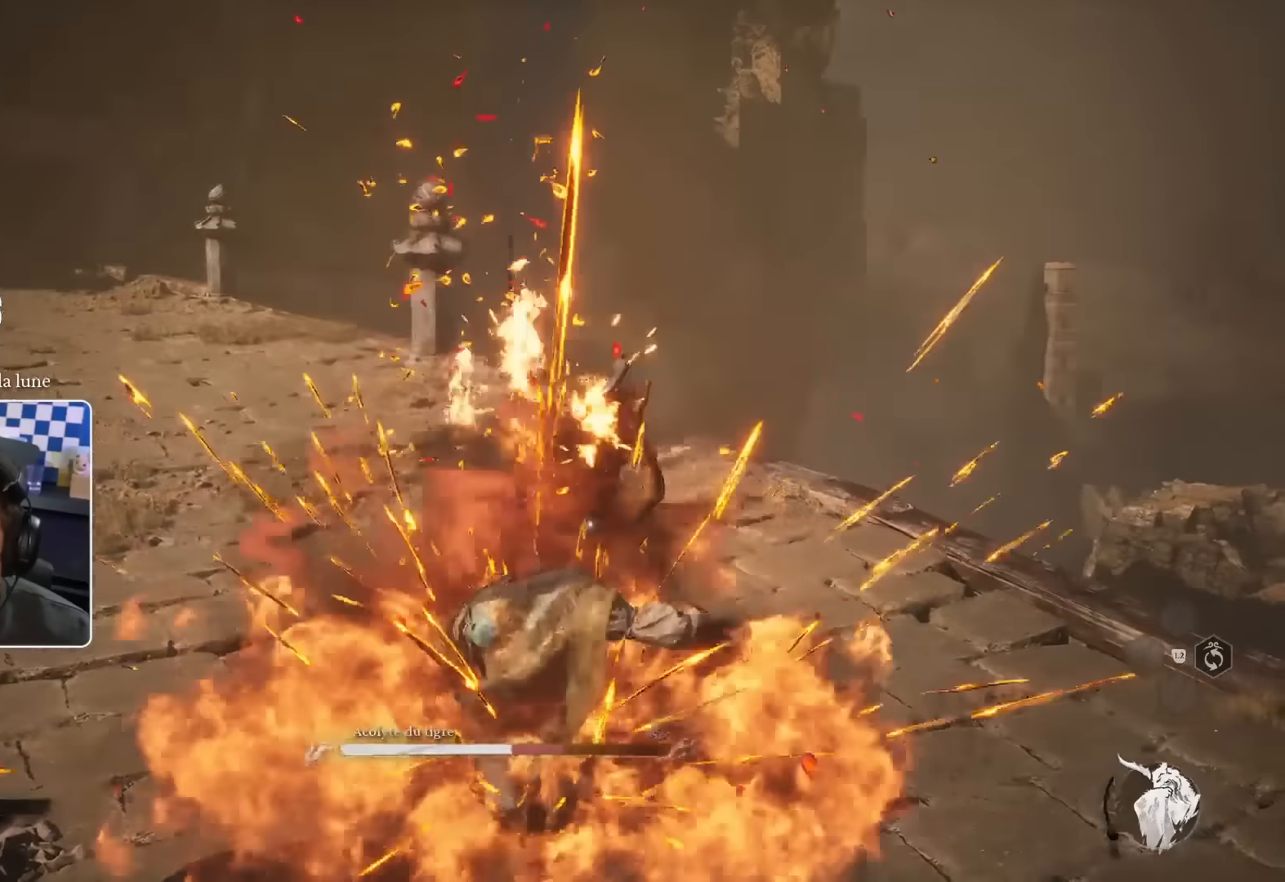
{"buttons": [], "left_stick": "up", "right_stick": "center", "events": []}
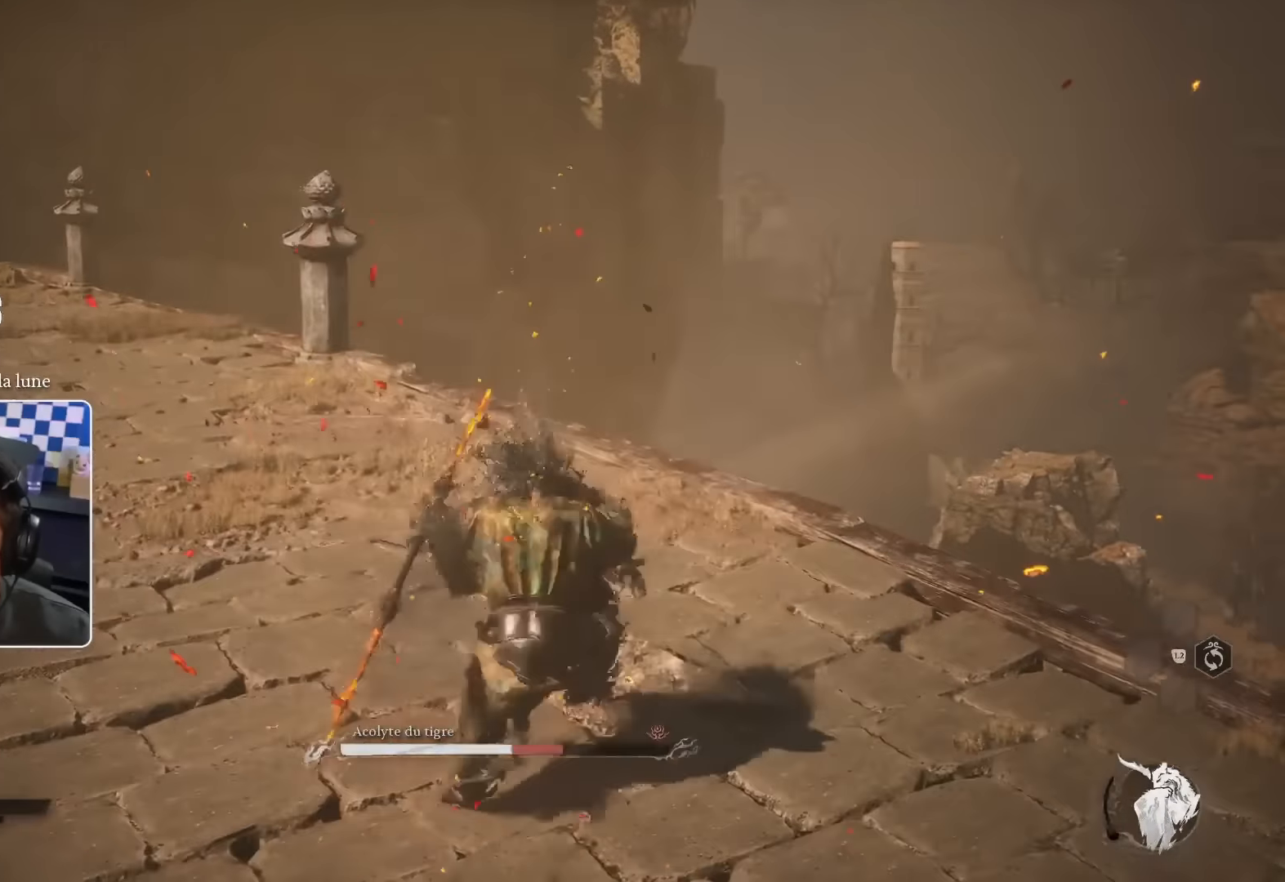
{"buttons": ["R1"], "left_stick": "up", "right_stick": "center", "events": [[283, "R1", "down"], [383, "R1", "up"], [466, "R1", "down"]]}
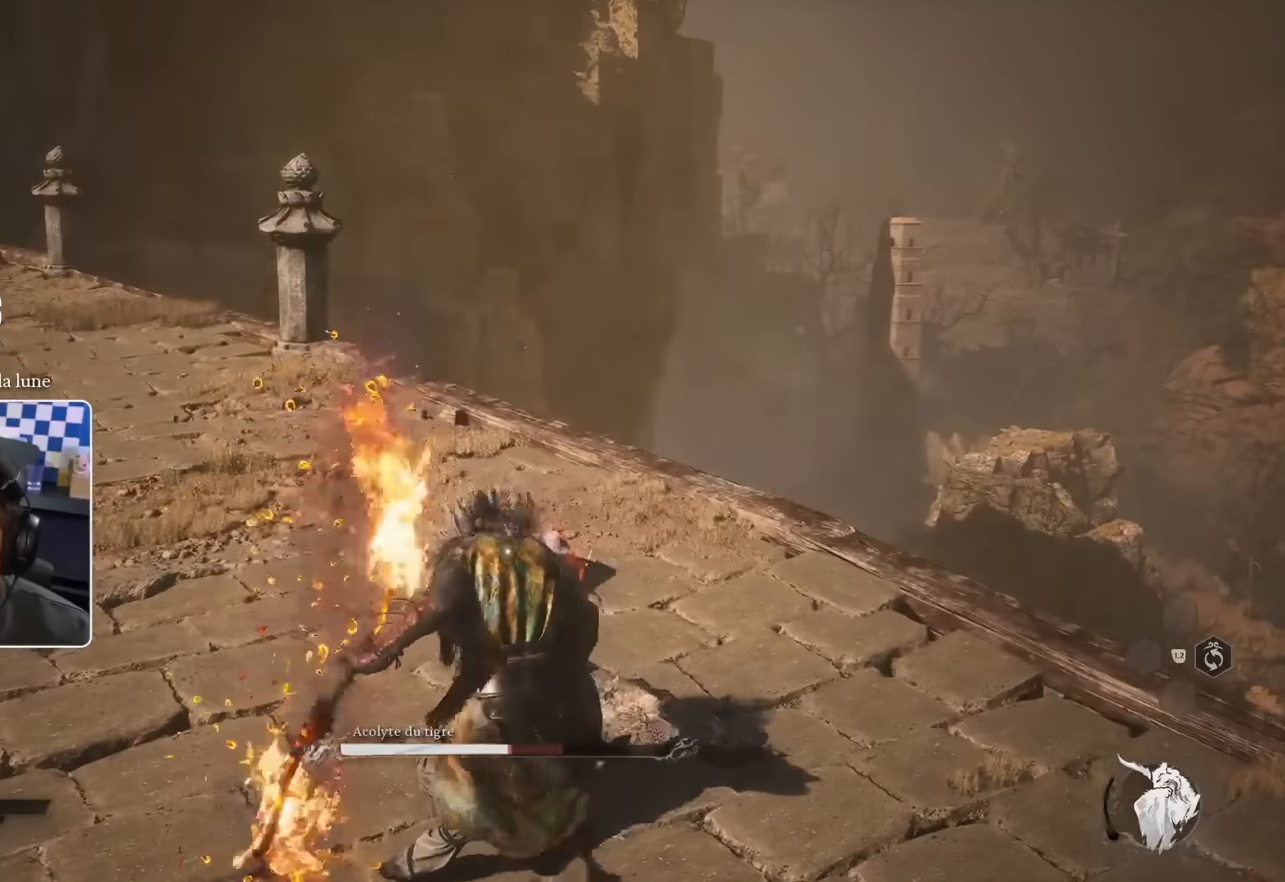
{"buttons": [], "left_stick": "up", "right_stick": "center", "events": [[50, "R1", "up"], [100, "R1", "down"], [166, "R1", "up"], [250, "R1", "down"], [300, "R1", "up"], [366, "R1", "down"], [450, "R1", "up"]]}
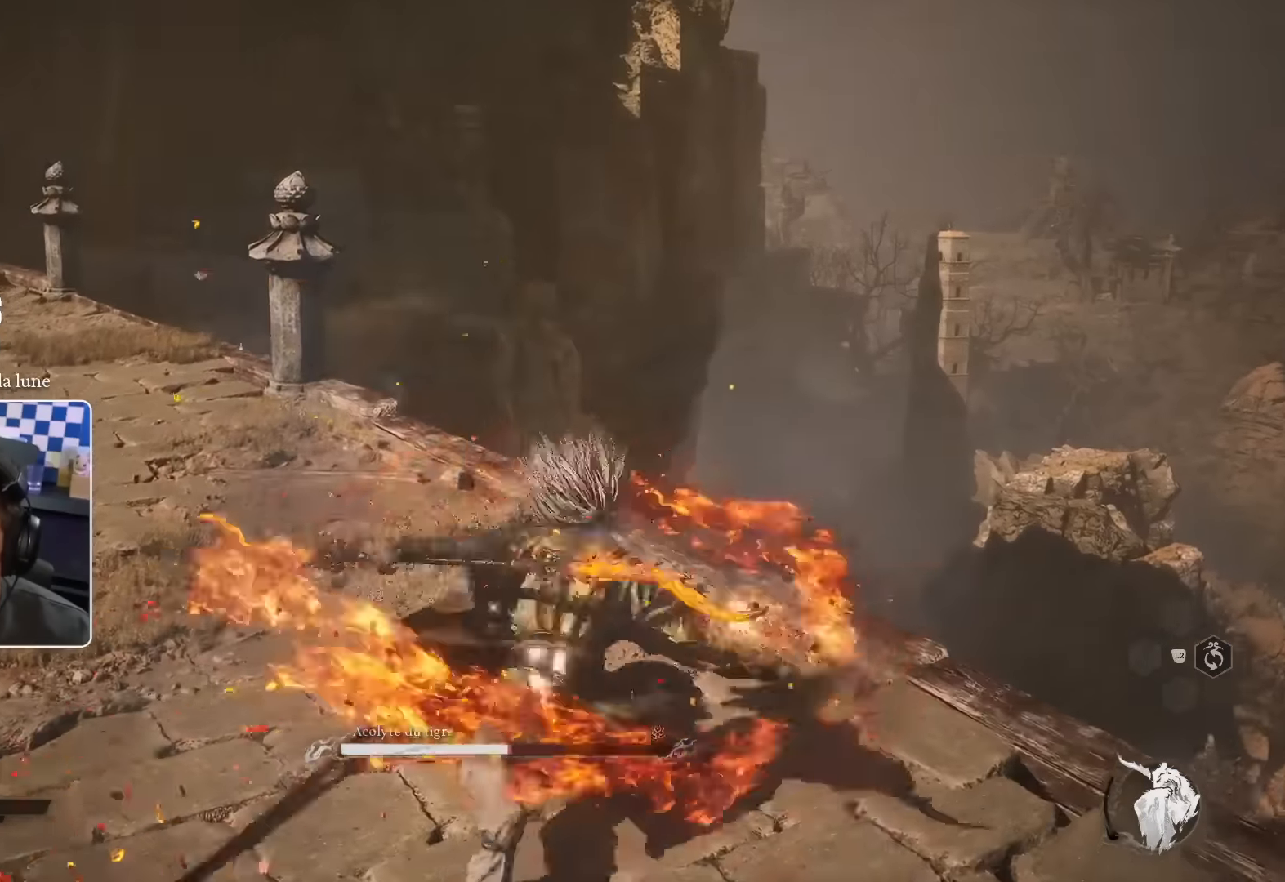
{"buttons": [], "left_stick": "up", "right_stick": "center", "events": [[16, "R1", "down"], [83, "R1", "up"], [150, "R1", "down"], [233, "R1", "up"], [283, "R1", "down"], [366, "R1", "up"], [433, "R1", "down"], [500, "R1", "up"]]}
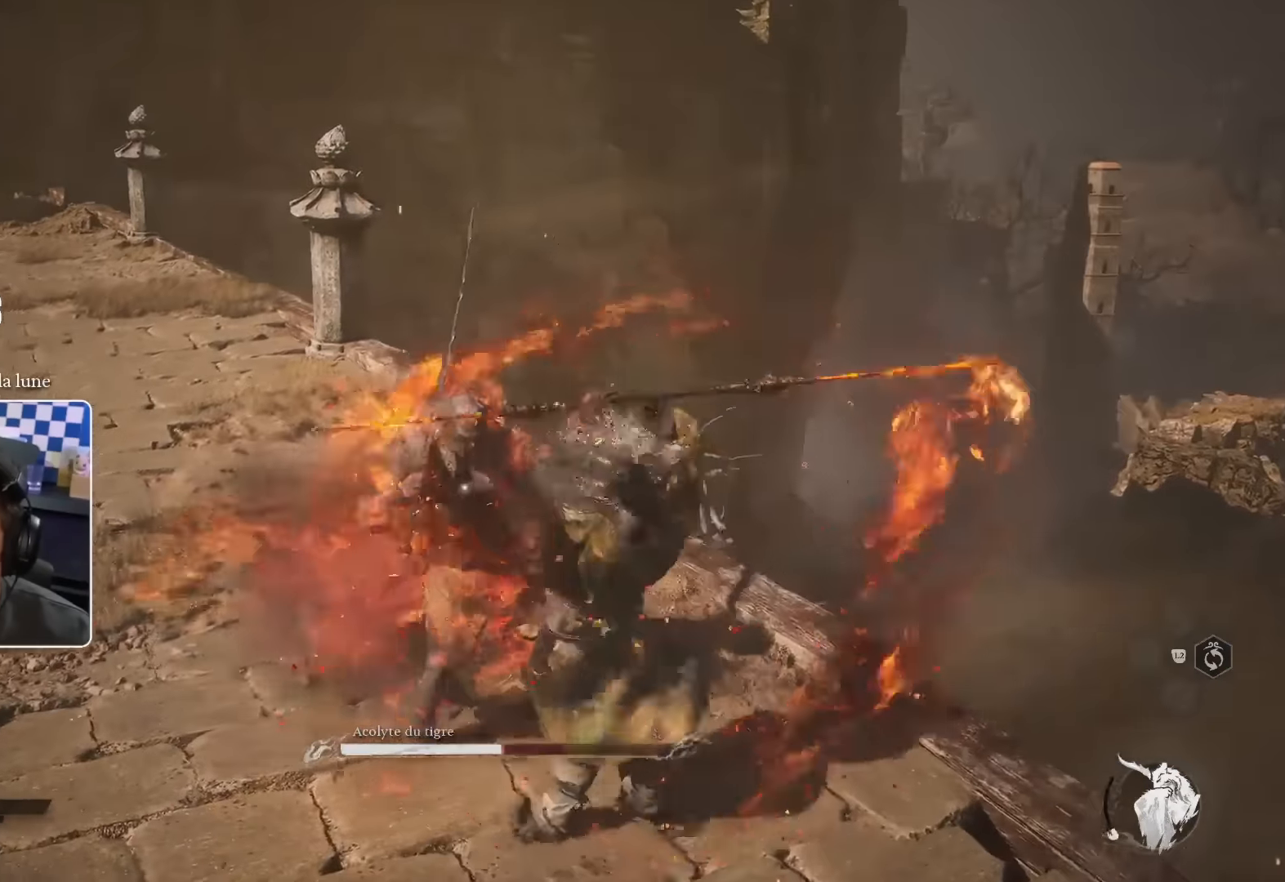
{"buttons": ["R1"], "left_stick": "up-left", "right_stick": "center", "events": [[83, "R1", "down"], [83, "left_stick", "up-left"], [133, "R1", "up"], [216, "R1", "down"], [283, "R1", "up"], [350, "R1", "down"], [433, "R1", "up"], [500, "R1", "down"]]}
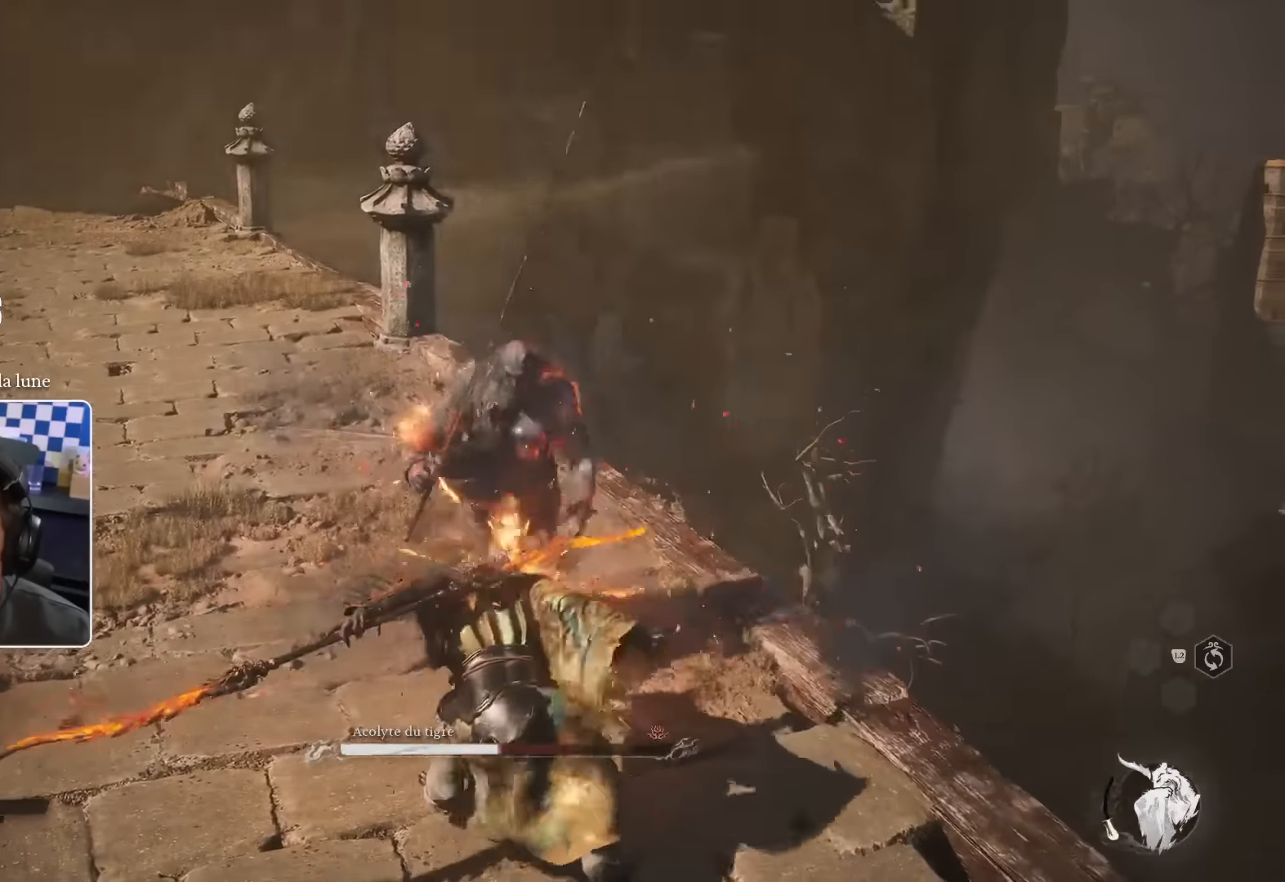
{"buttons": [], "left_stick": "up-left", "right_stick": "center", "events": [[66, "R1", "up"], [133, "R1", "down"], [200, "R1", "up"], [283, "R1", "down"], [350, "R1", "up"], [416, "R1", "down"], [483, "R1", "up"]]}
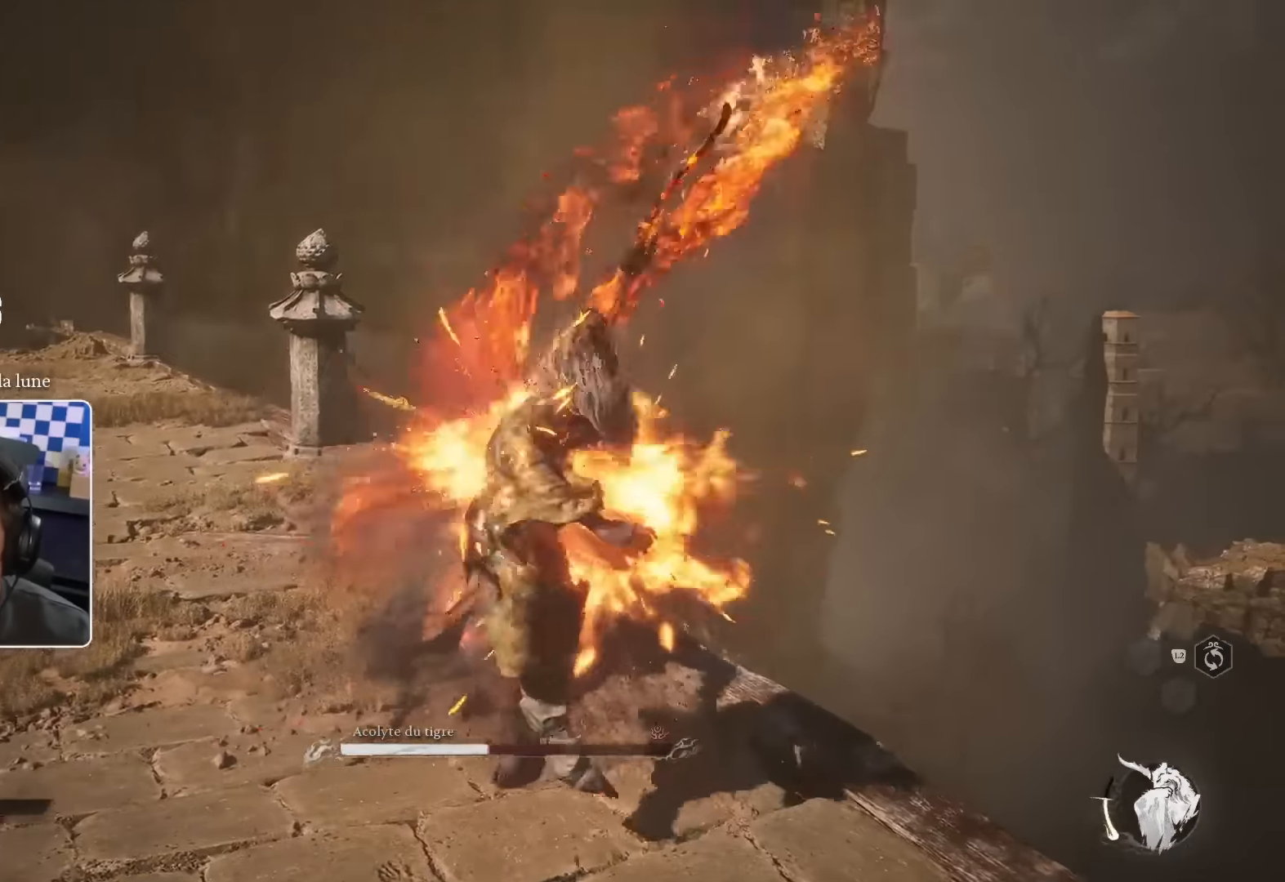
{"buttons": [], "left_stick": "up-left", "right_stick": "center", "events": [[200, "R1", "down"], [300, "R1", "up"], [366, "R1", "down"], [433, "R1", "up"]]}
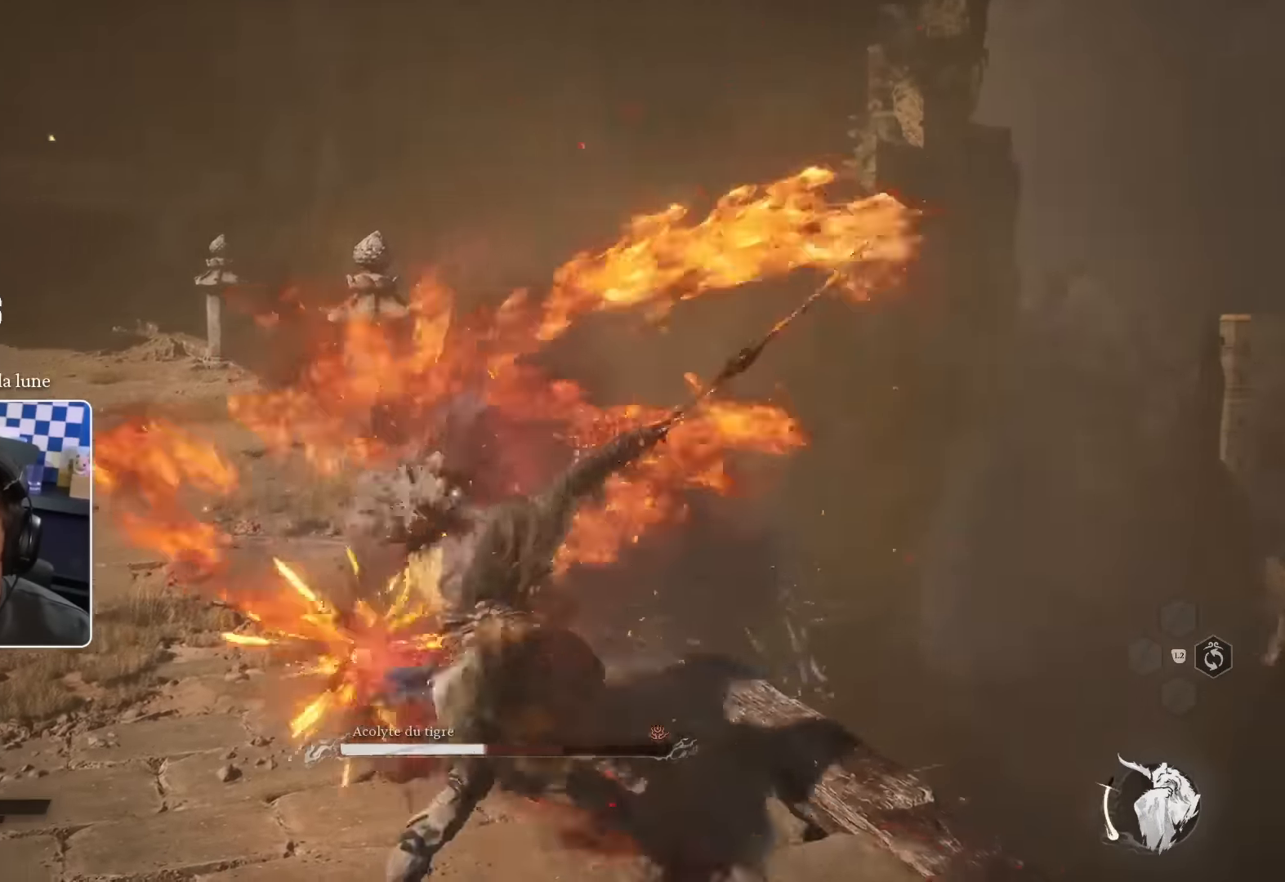
{"buttons": ["R1"], "left_stick": "up-left", "right_stick": "center", "events": [[16, "R1", "down"], [100, "R1", "up"], [133, "left_stick", "center"], [266, "R1", "down"], [350, "left_stick", "up-left"], [383, "R1", "up"], [450, "R1", "down"]]}
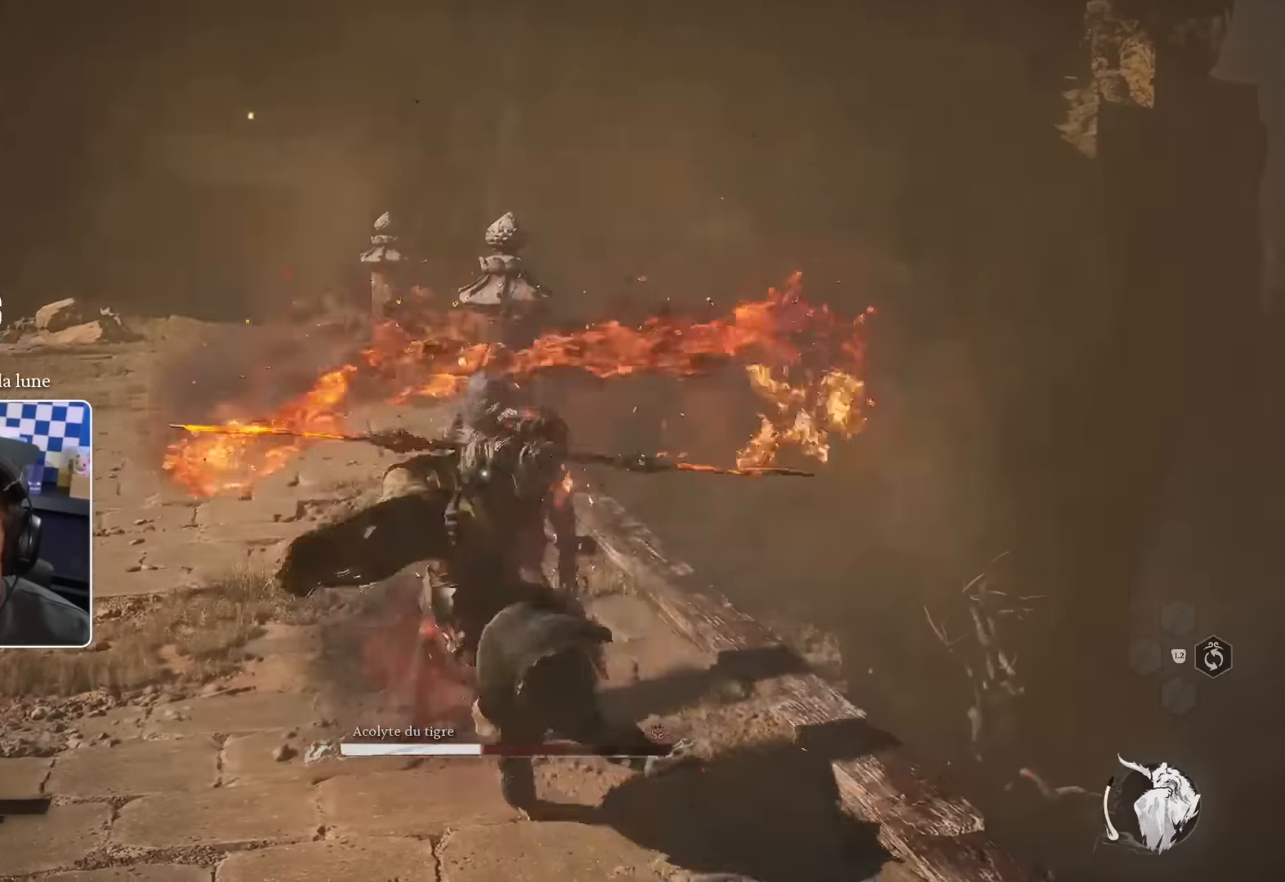
{"buttons": [], "left_stick": "up-left", "right_stick": "center", "events": [[33, "R1", "up"], [100, "R1", "down"], [183, "R1", "up"], [250, "R1", "down"], [316, "R1", "up"], [400, "R1", "down"], [466, "R1", "up"]]}
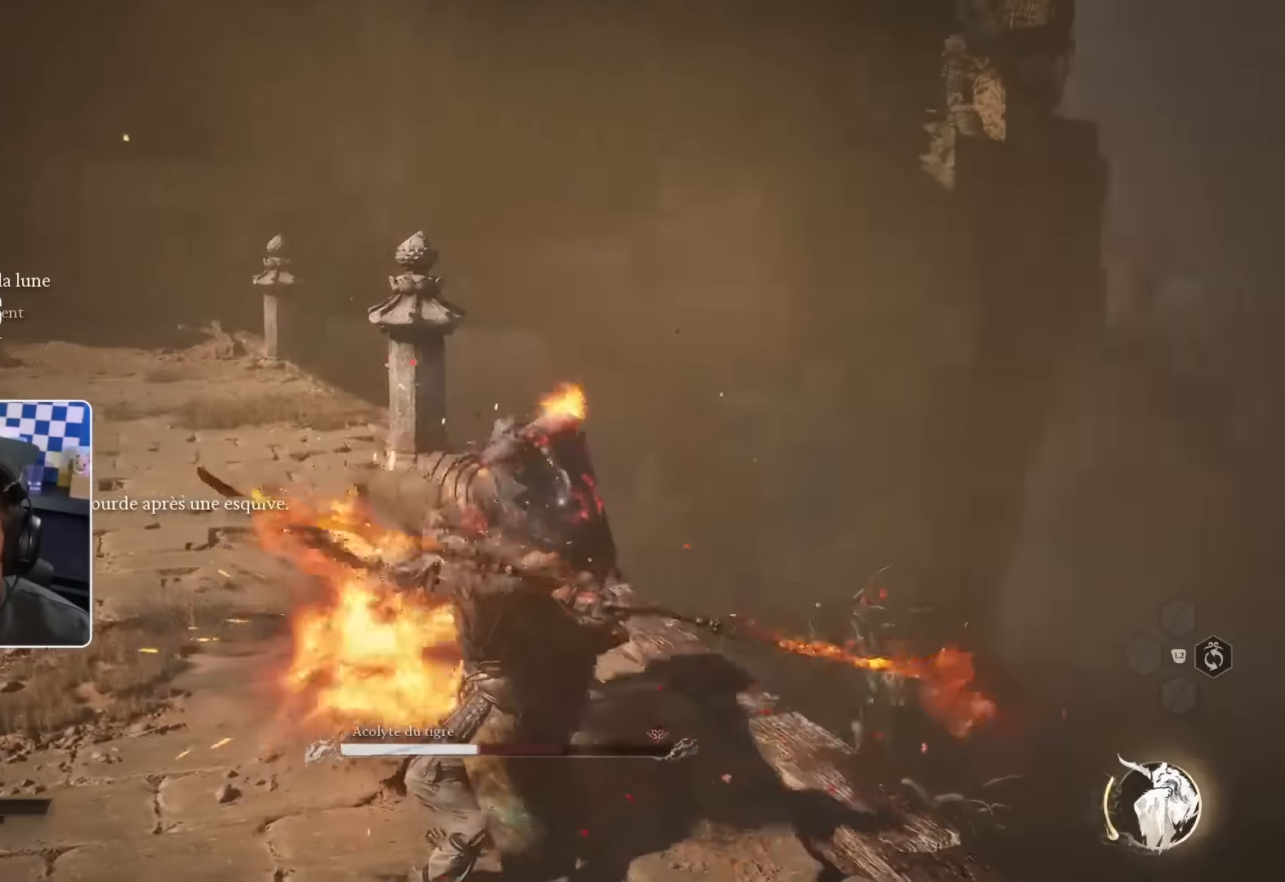
{"buttons": [], "left_stick": "up-left", "right_stick": "center", "events": [[250, "R1", "down"], [333, "R1", "up"], [416, "R1", "down"], [500, "R1", "up"]]}
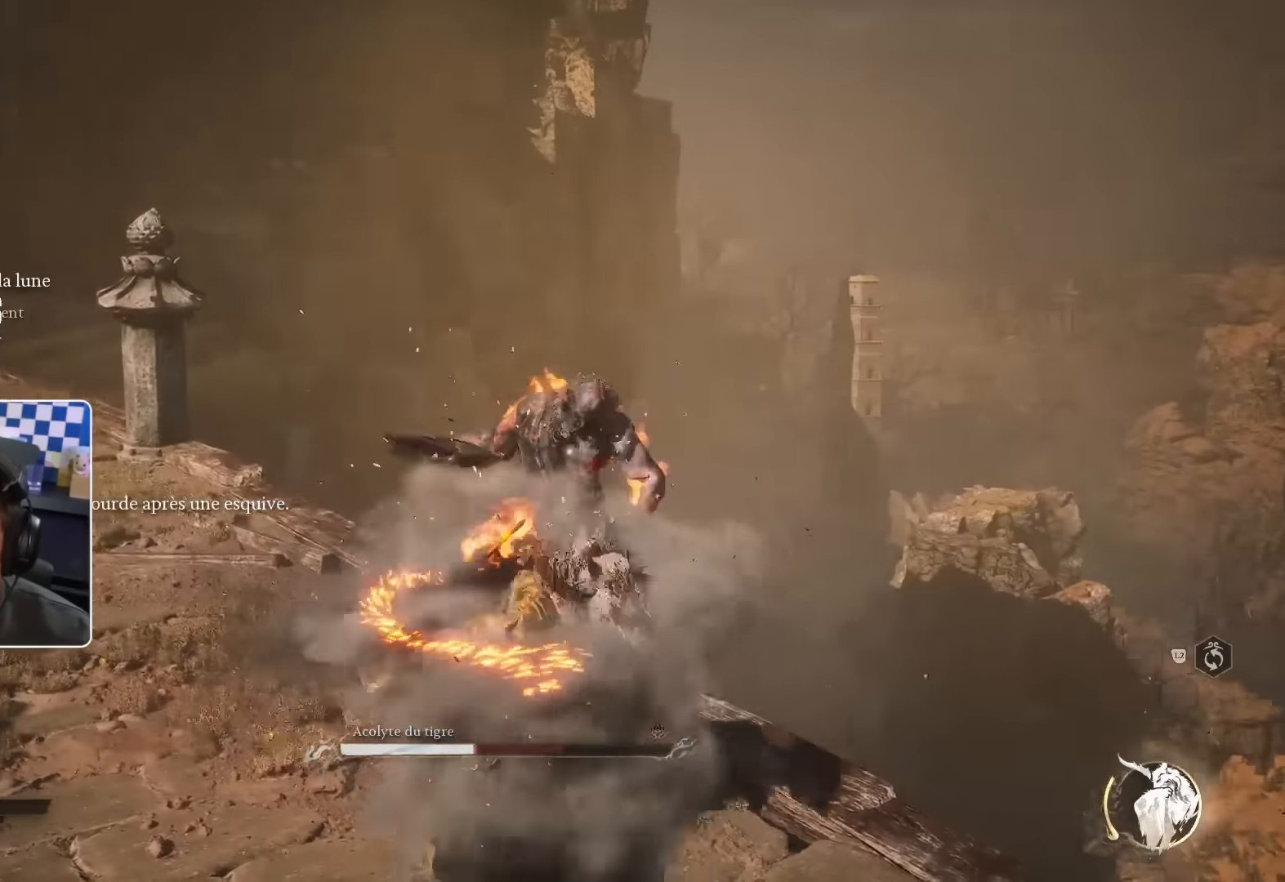
{"buttons": [], "left_stick": "up-left", "right_stick": "center", "events": [[66, "R1", "down"], [133, "R1", "up"], [216, "R1", "down"], [300, "R1", "up"], [366, "R1", "down"], [450, "R1", "up"]]}
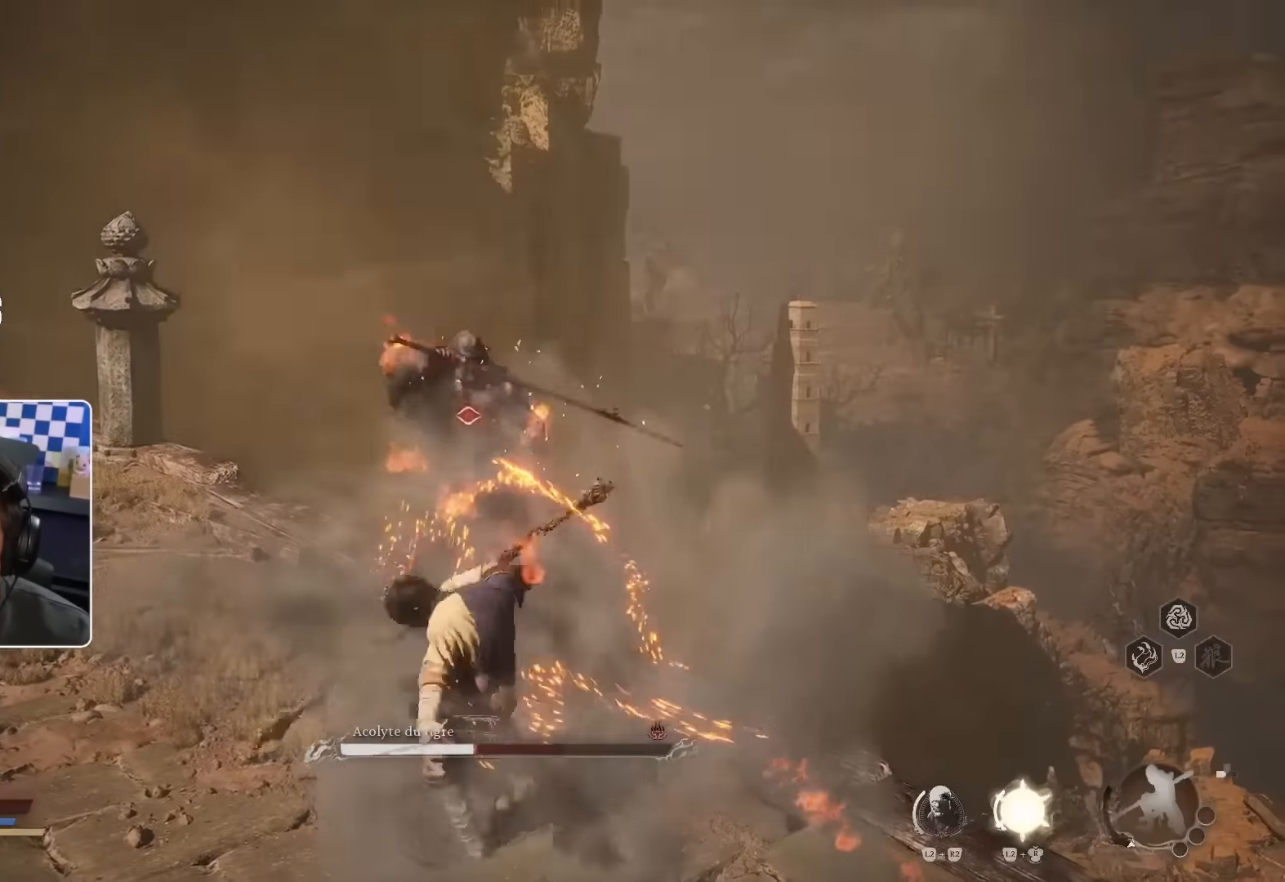
{"buttons": ["R1"], "left_stick": "up-left", "right_stick": "center", "events": [[33, "R1", "down"], [100, "R1", "up"], [416, "R1", "down"]]}